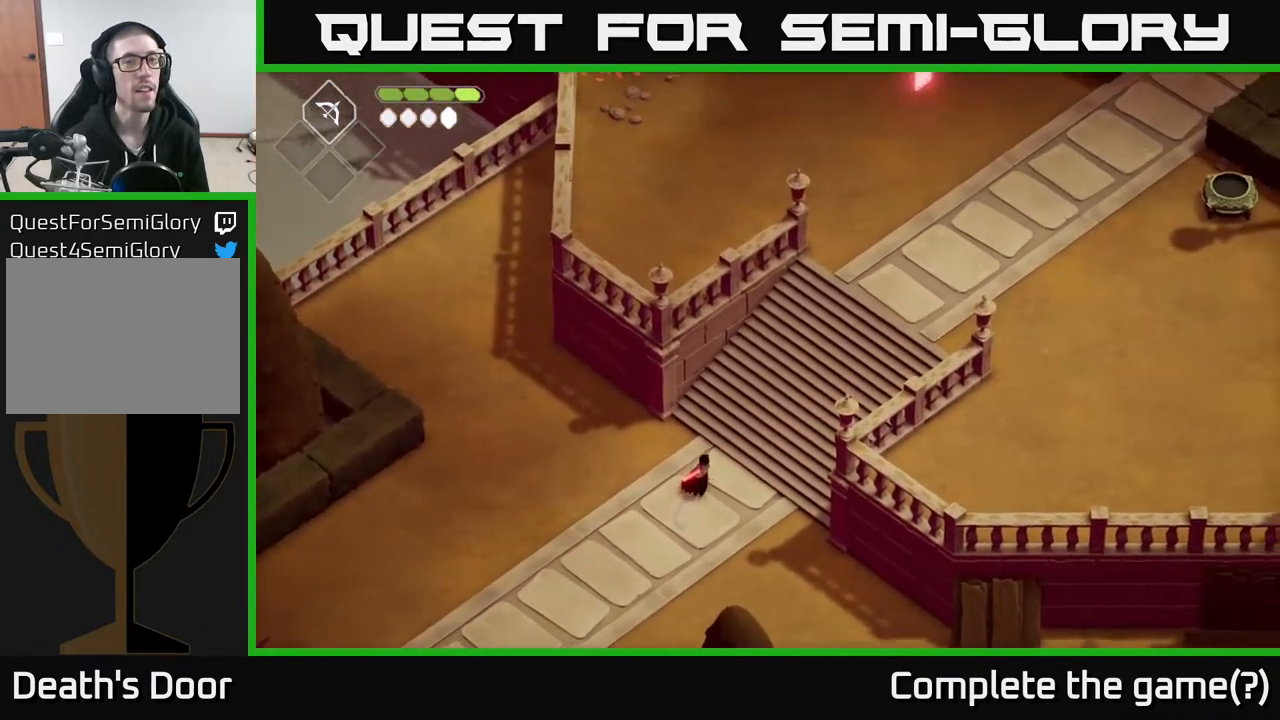
Gameplay with a controller (Xbox layout); each line is a JSON object with the inputs held at the frame after it. "events" lists button and stick changes between this image and that frame as [ms after this image, input, new state], when the widget could be followed in between.
{"buttons": [], "left_stick": "up-right", "right_stick": "up-right", "events": []}
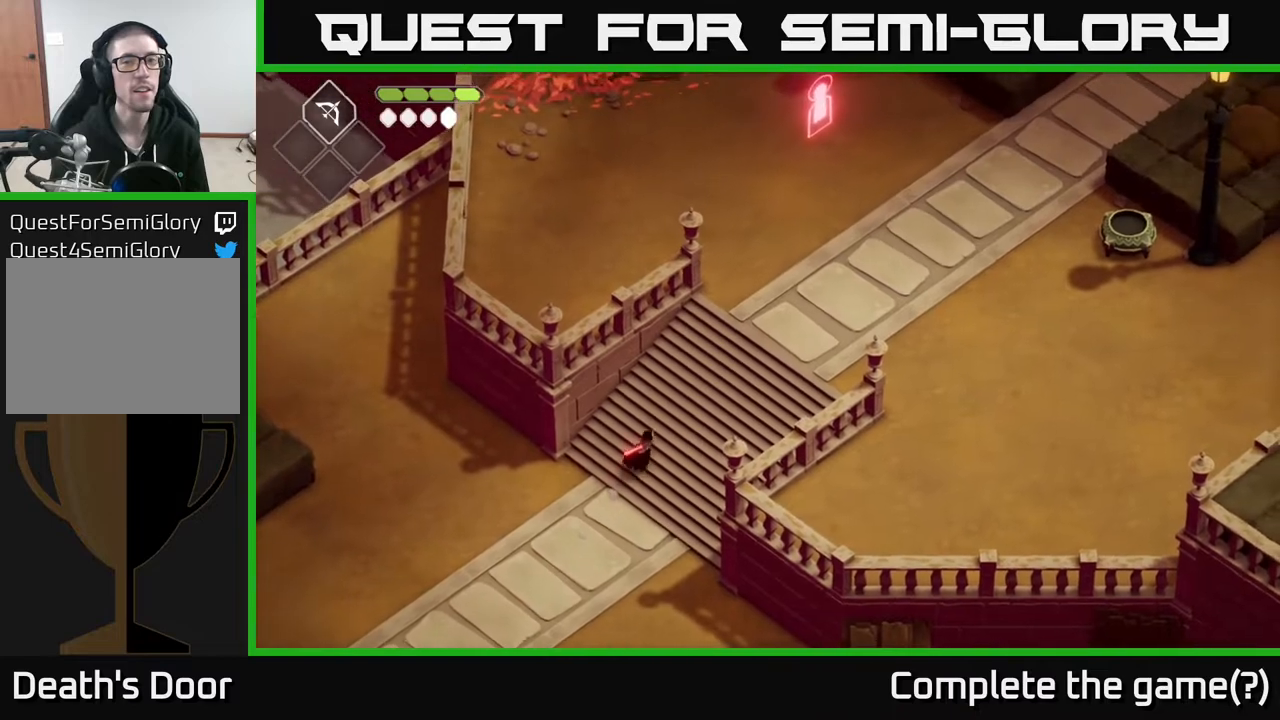
{"buttons": [], "left_stick": "up-right", "right_stick": "up-right", "events": []}
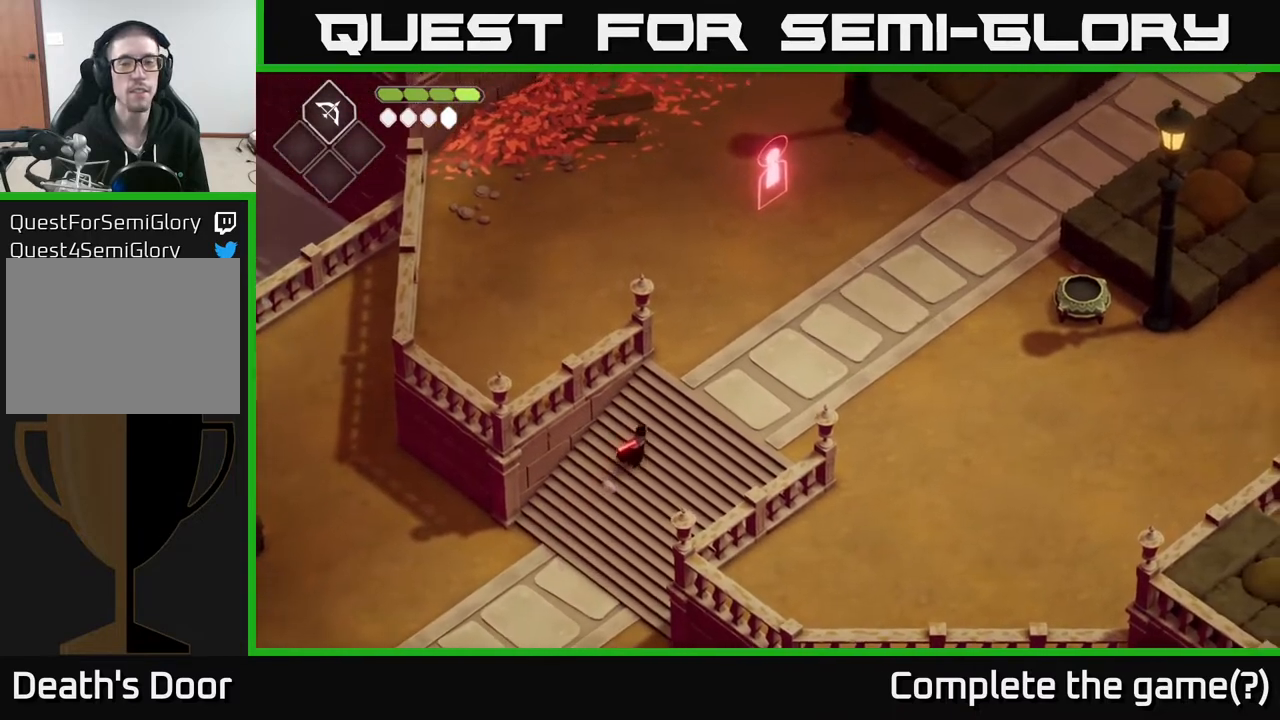
{"buttons": [], "left_stick": "right", "right_stick": "up-right", "events": [[500, "left_stick", "right"]]}
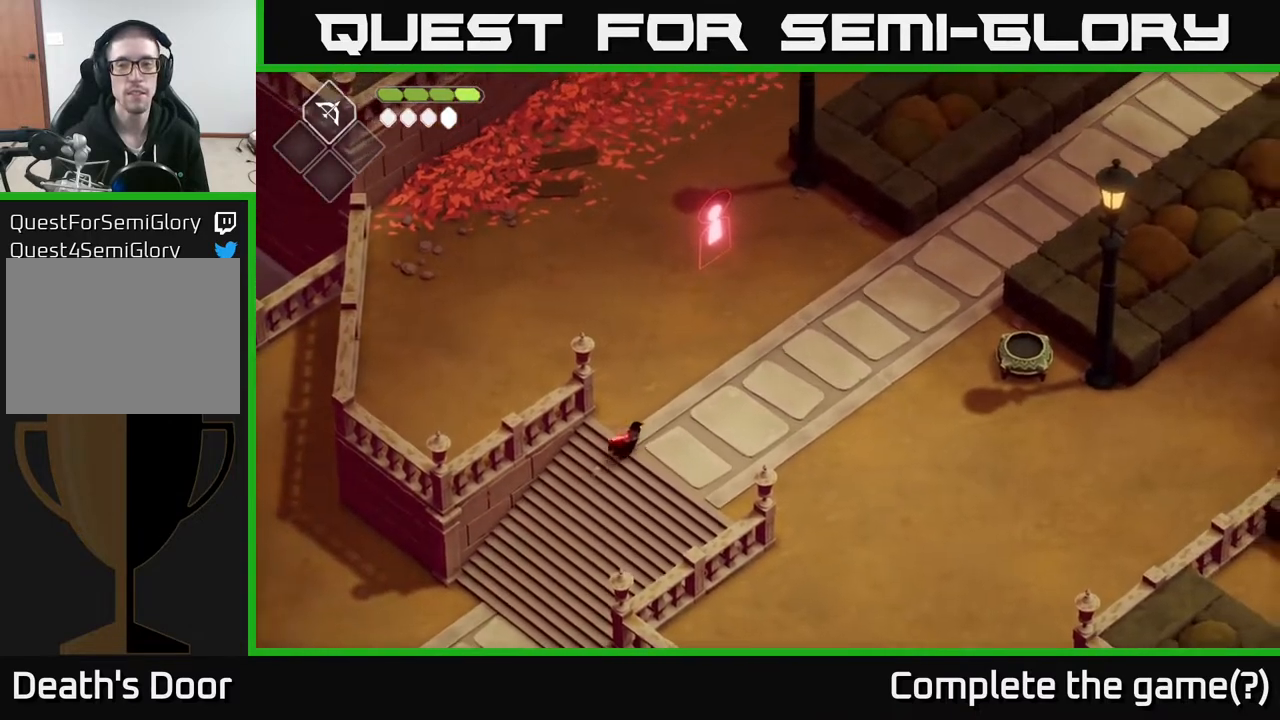
{"buttons": [], "left_stick": "up-right", "right_stick": "center", "events": [[117, "right_stick", "center"], [500, "left_stick", "up-right"]]}
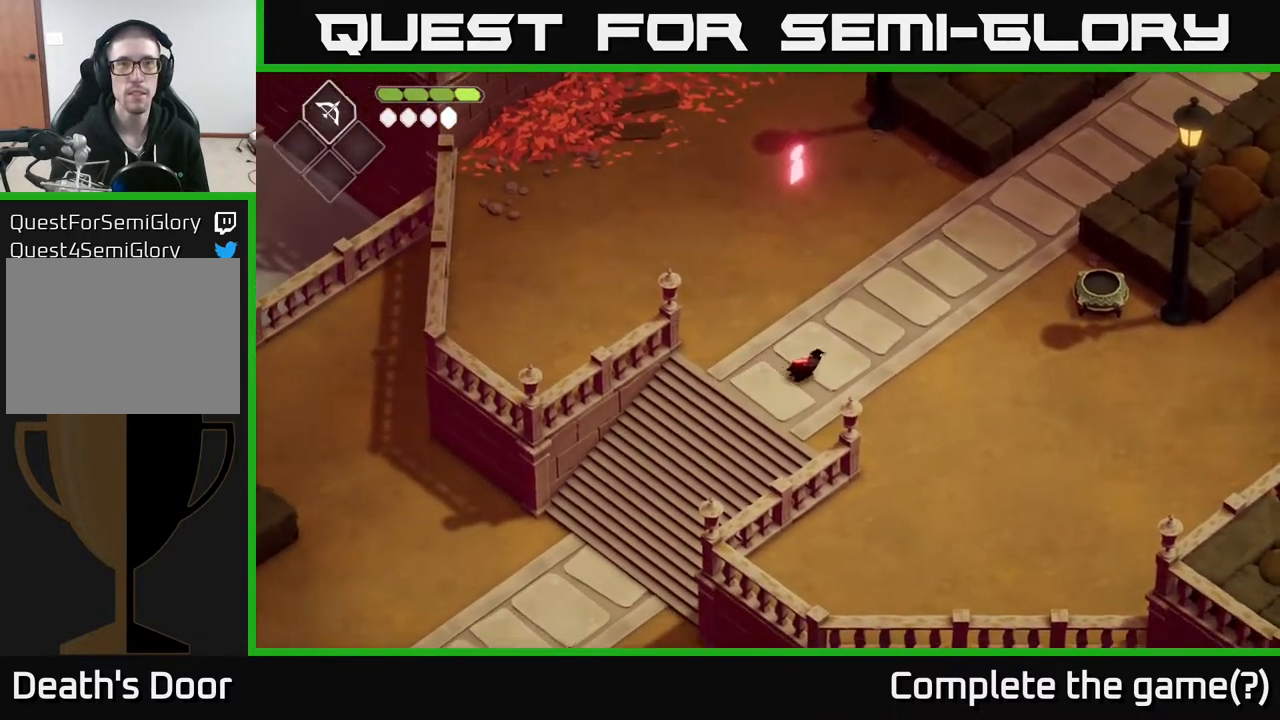
{"buttons": [], "left_stick": "right", "right_stick": "up-left", "events": [[33, "right_stick", "up-left"], [333, "left_stick", "right"]]}
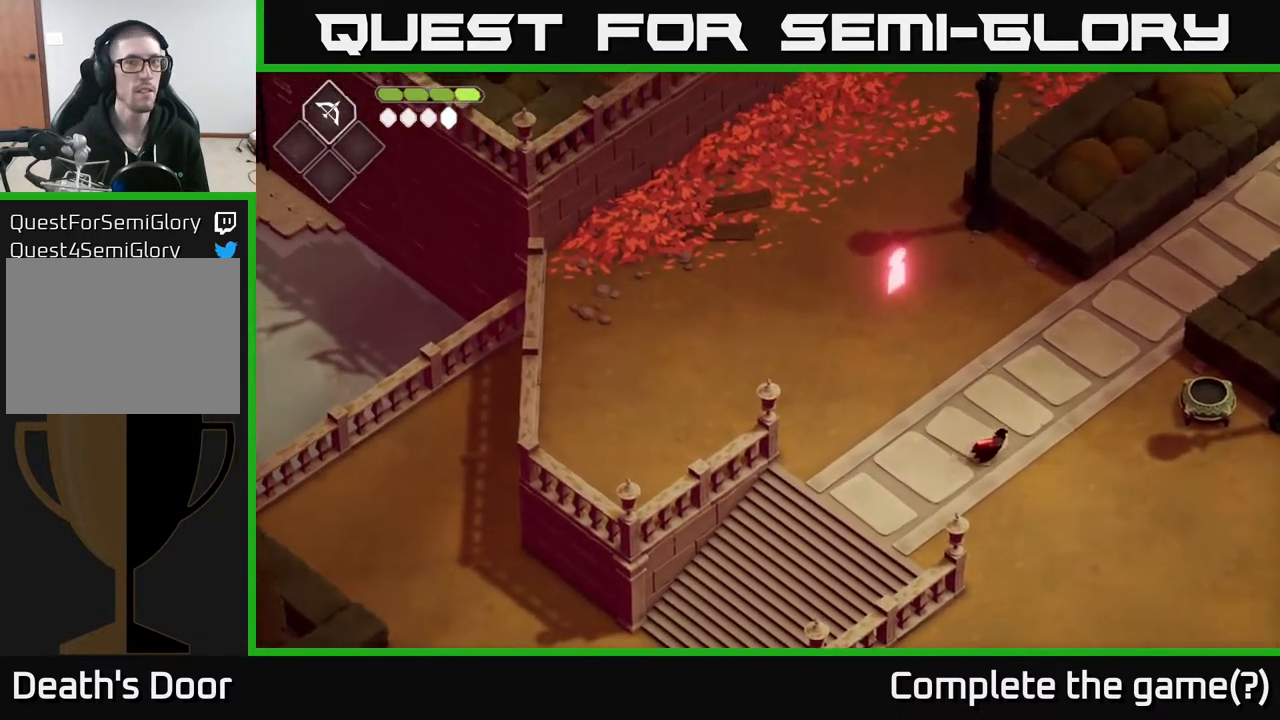
{"buttons": [], "left_stick": "up", "right_stick": "up-left", "events": [[33, "left_stick", "up"], [83, "left_stick", "up-left"], [333, "left_stick", "up"]]}
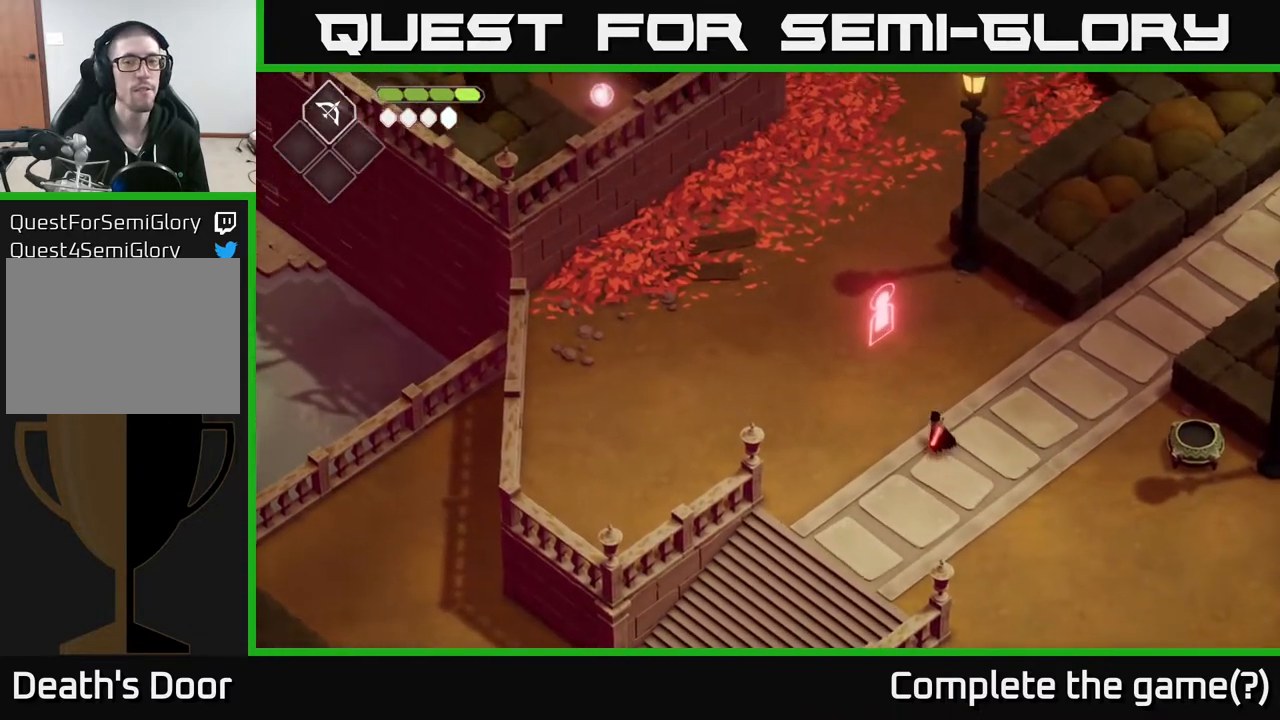
{"buttons": [], "left_stick": "up", "right_stick": "center", "events": [[267, "right_stick", "center"]]}
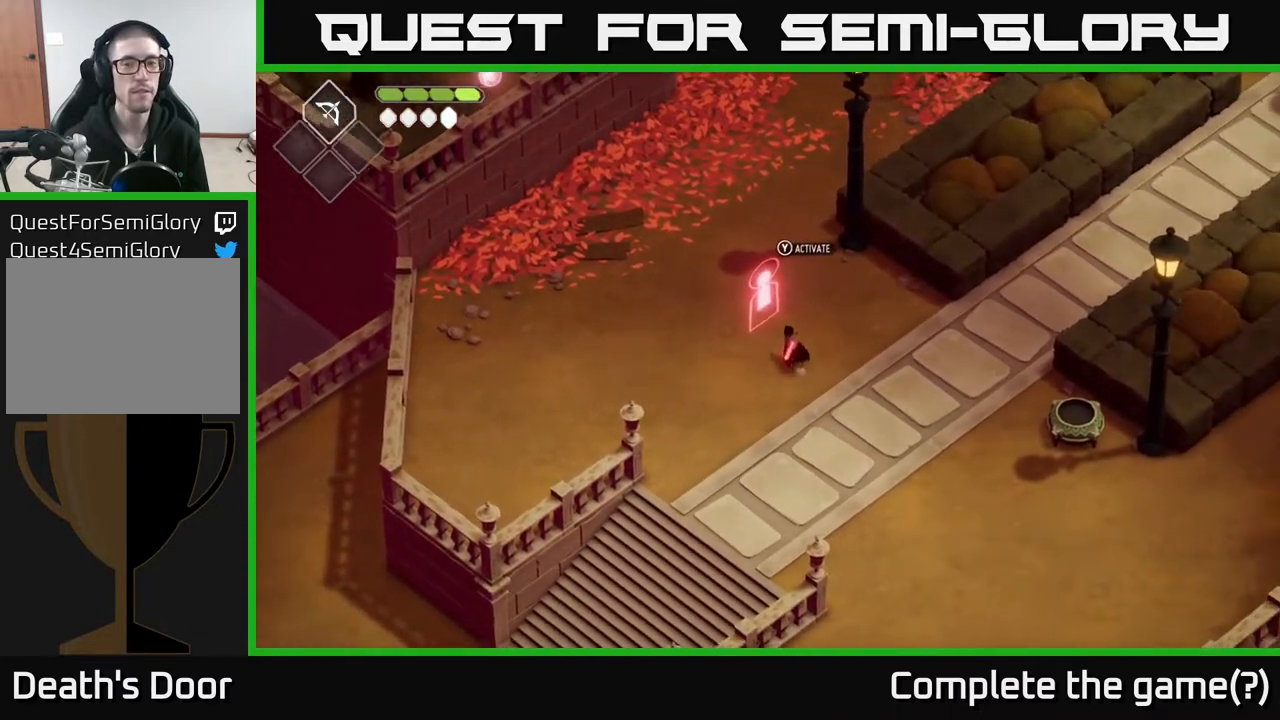
{"buttons": [], "left_stick": "center", "right_stick": "center", "events": [[67, "left_stick", "center"], [233, "Y", "down"], [317, "Y", "up"]]}
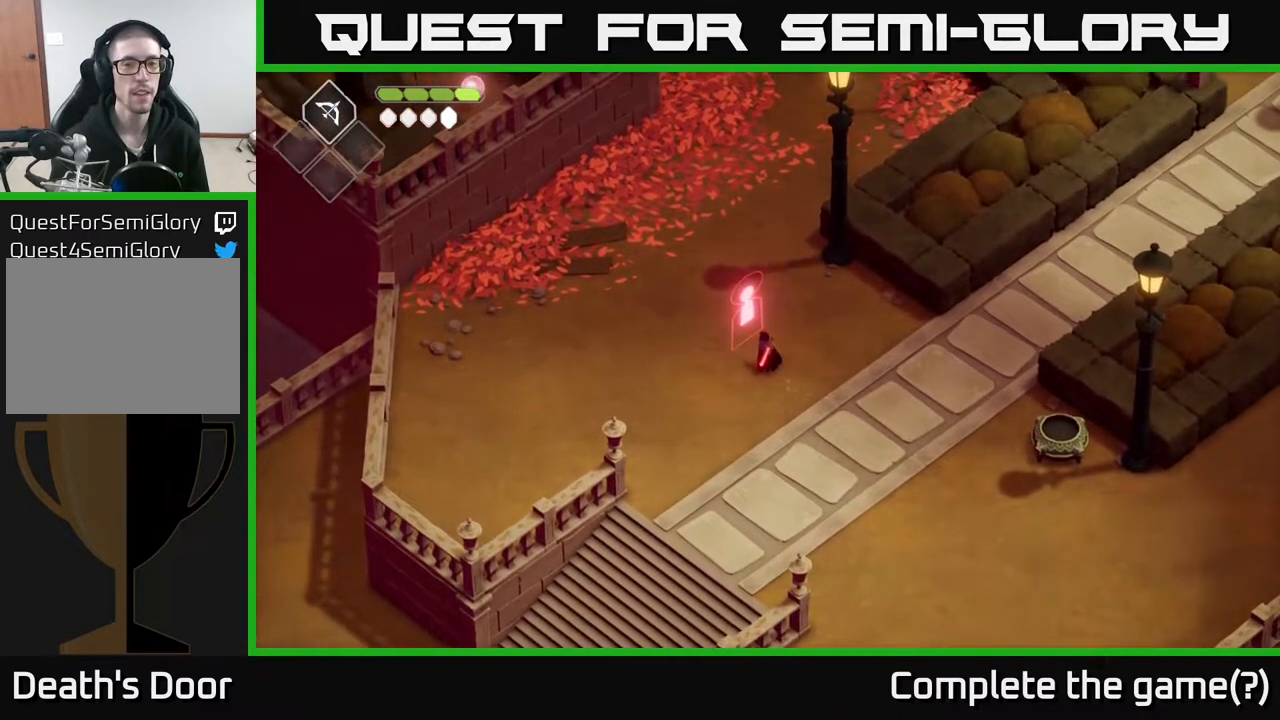
{"buttons": [], "left_stick": "down-right", "right_stick": "center", "events": [[400, "left_stick", "down-right"]]}
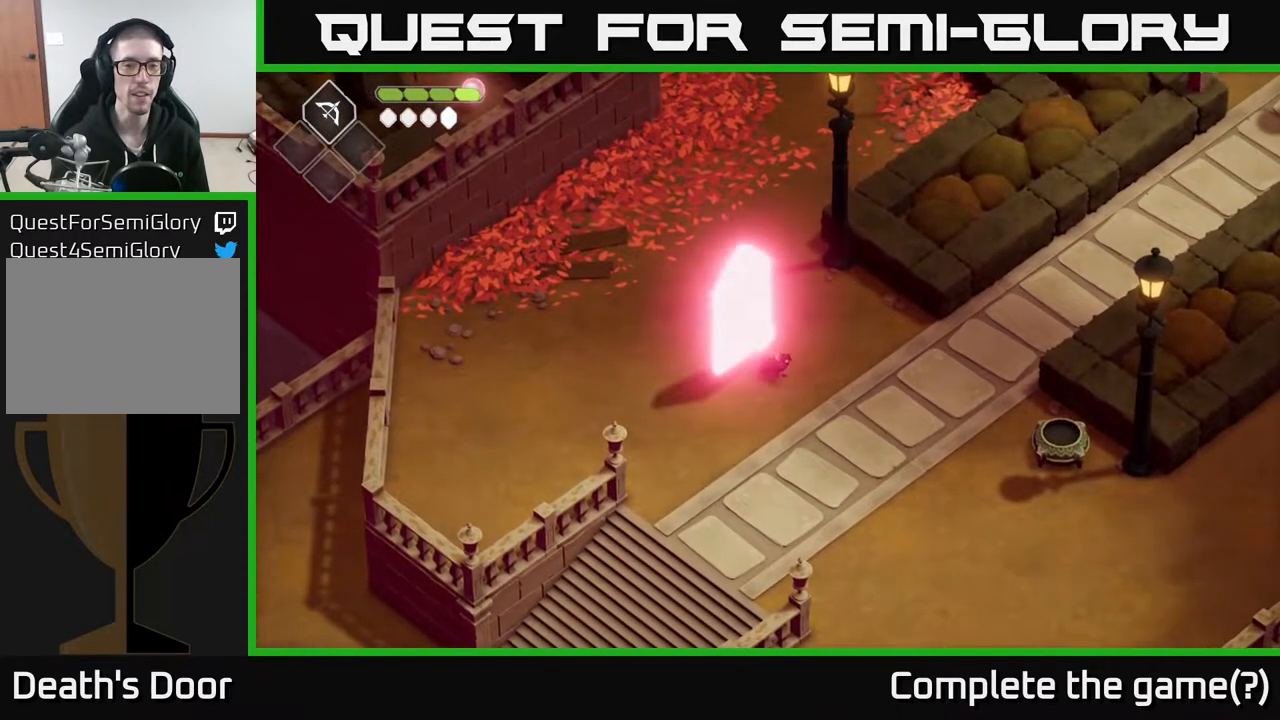
{"buttons": [], "left_stick": "down-right", "right_stick": "up-left", "events": [[167, "right_stick", "left"], [350, "right_stick", "up-left"]]}
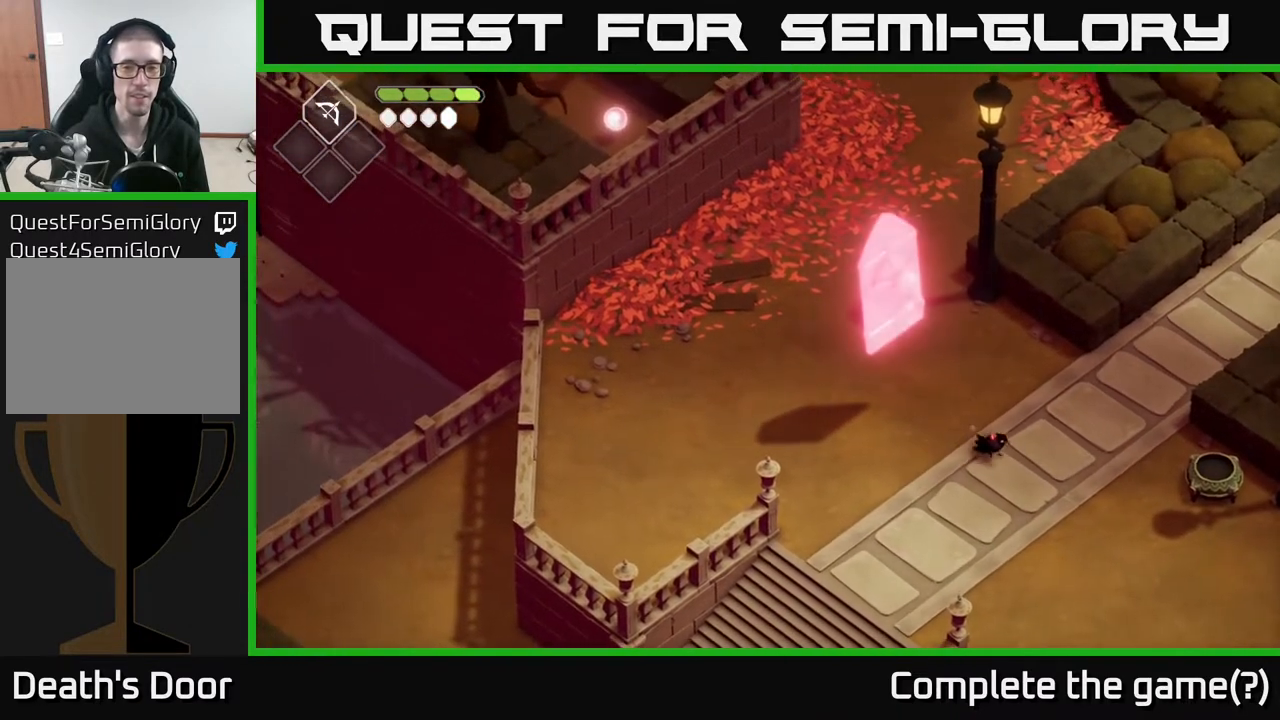
{"buttons": [], "left_stick": "up-left", "right_stick": "up-left", "events": [[417, "left_stick", "center"], [483, "left_stick", "up-left"]]}
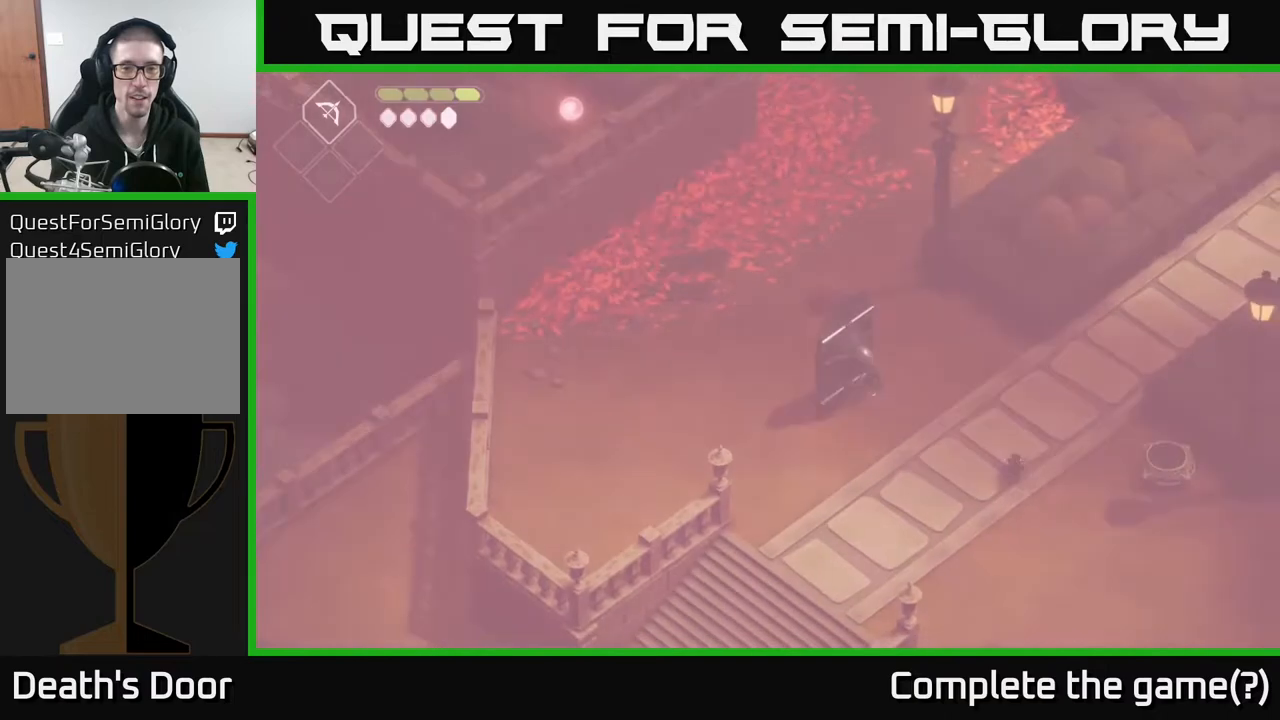
{"buttons": [], "left_stick": "center", "right_stick": "up-left", "events": [[100, "left_stick", "center"]]}
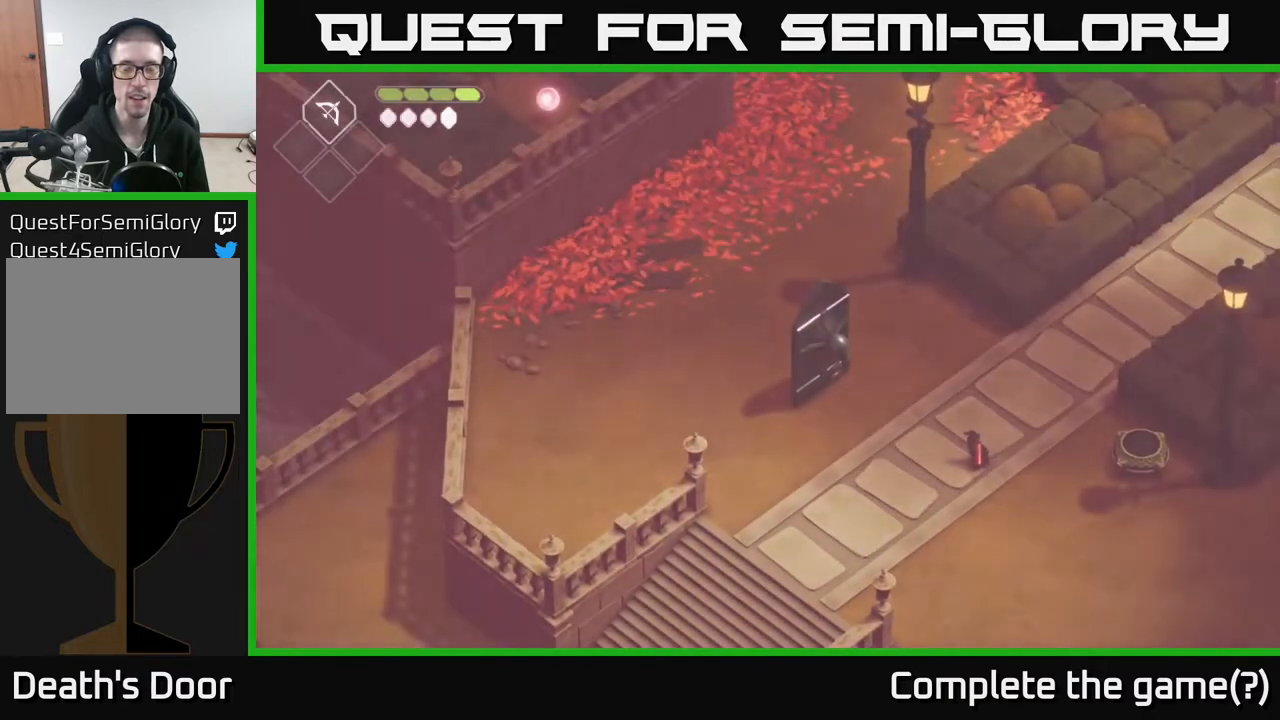
{"buttons": [], "left_stick": "left", "right_stick": "center", "events": [[83, "left_stick", "left"], [333, "right_stick", "center"]]}
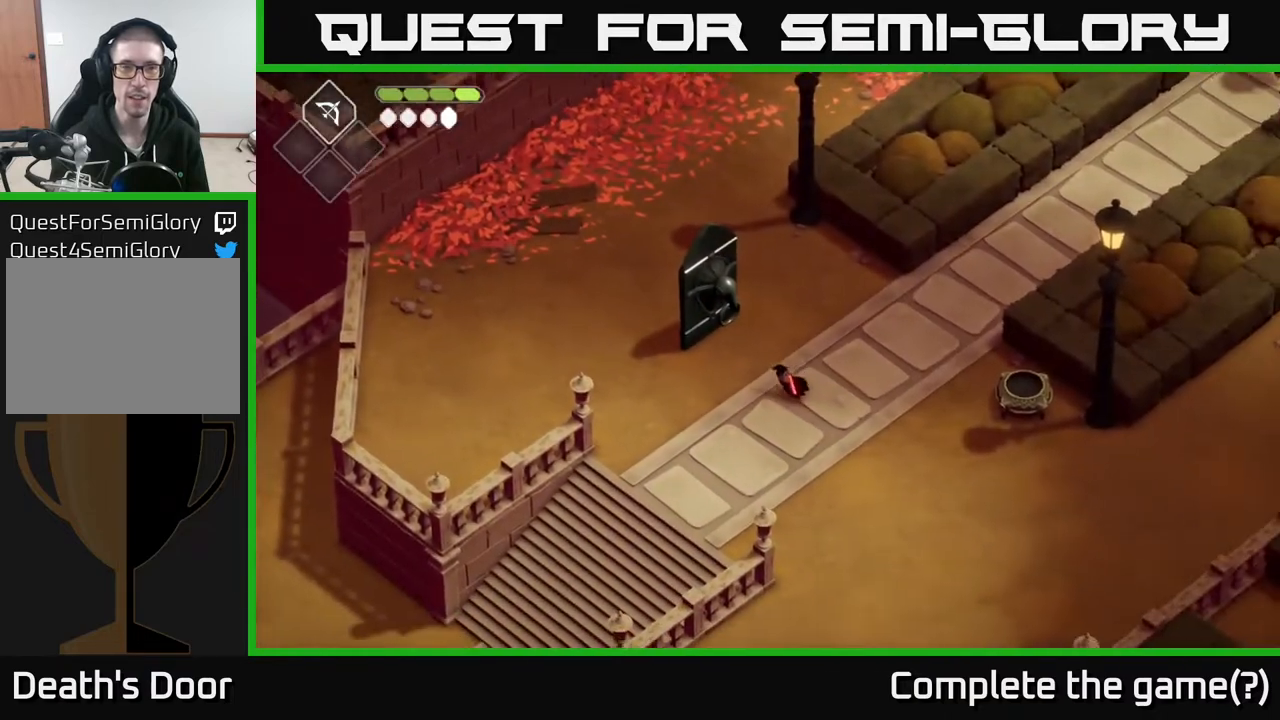
{"buttons": ["SELECT"], "left_stick": "center", "right_stick": "center", "events": [[50, "left_stick", "up-left"], [267, "left_stick", "center"], [467, "SELECT", "down"]]}
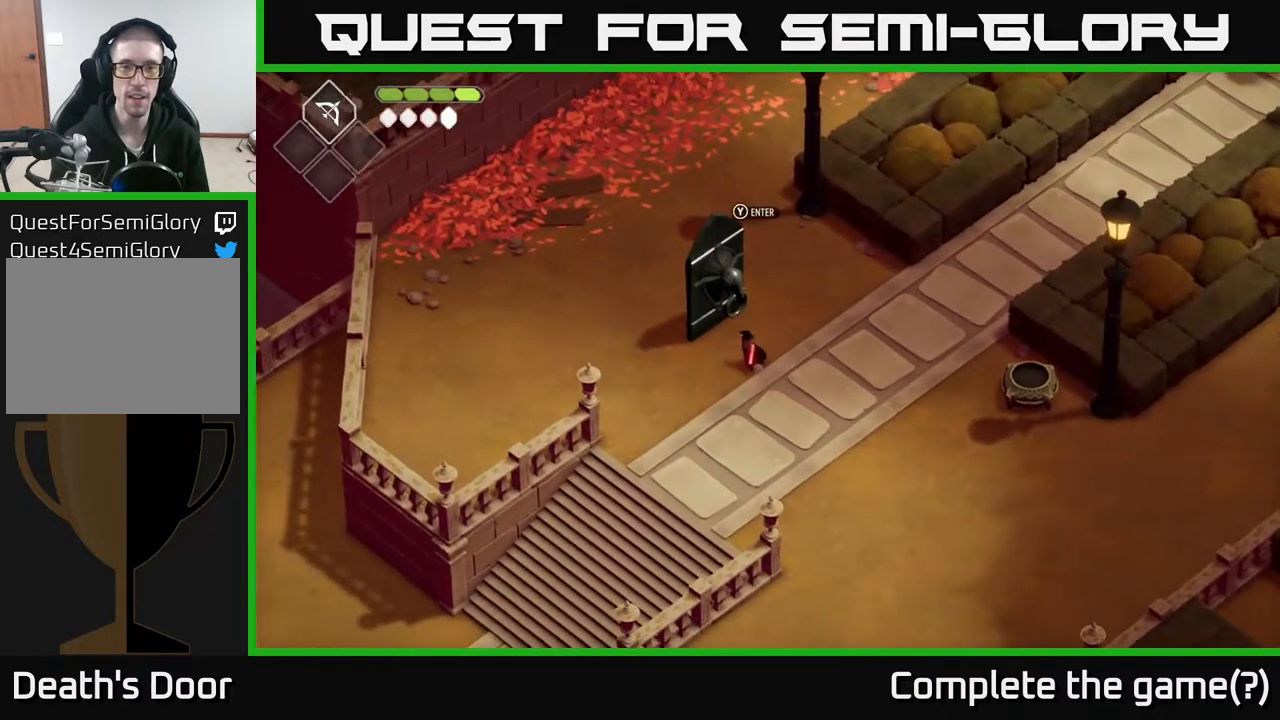
{"buttons": [], "left_stick": "center", "right_stick": "center", "events": [[117, "SELECT", "up"]]}
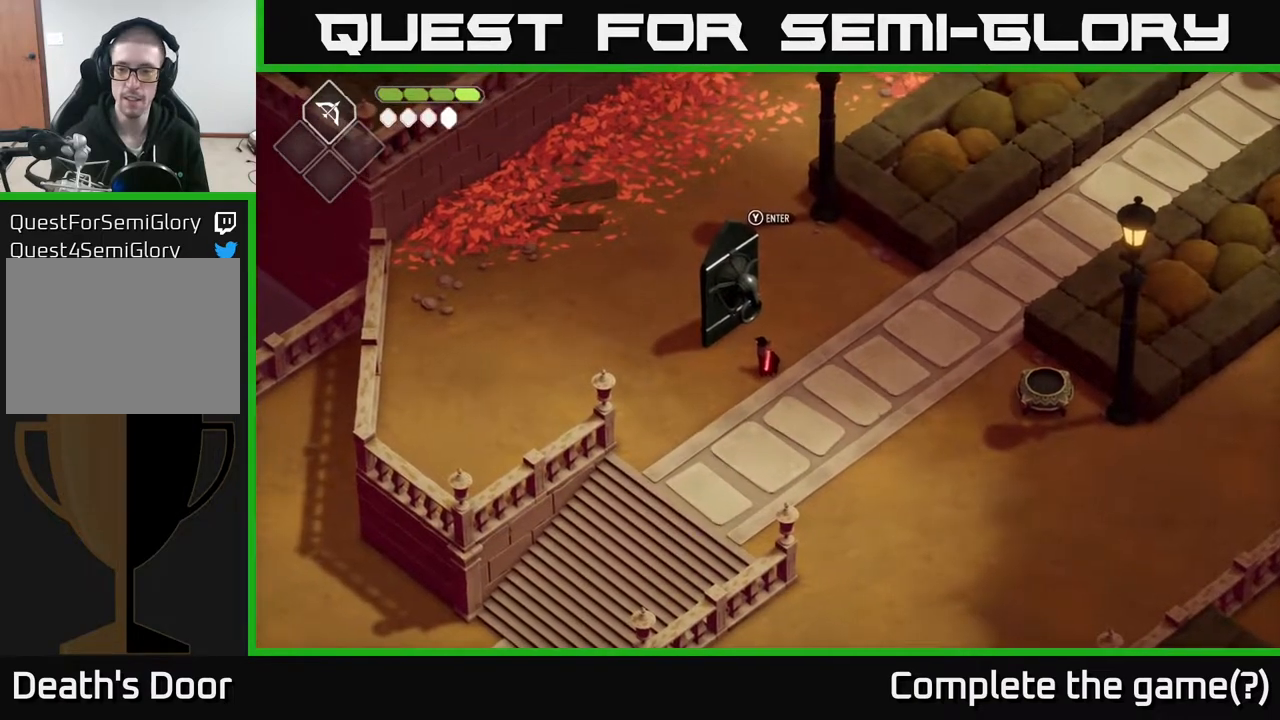
{"buttons": [], "left_stick": "center", "right_stick": "center", "events": []}
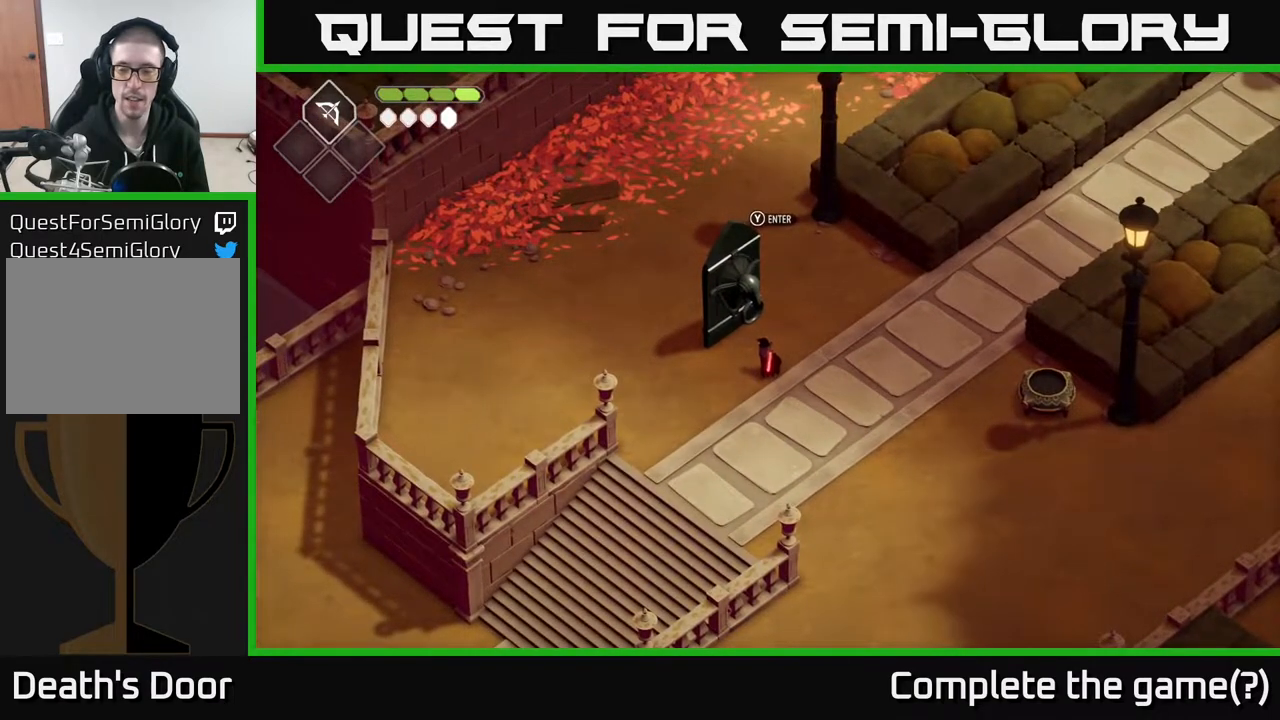
{"buttons": ["START"], "left_stick": "center", "right_stick": "center", "events": [[250, "SELECT", "down"], [383, "SELECT", "up"], [500, "START", "down"]]}
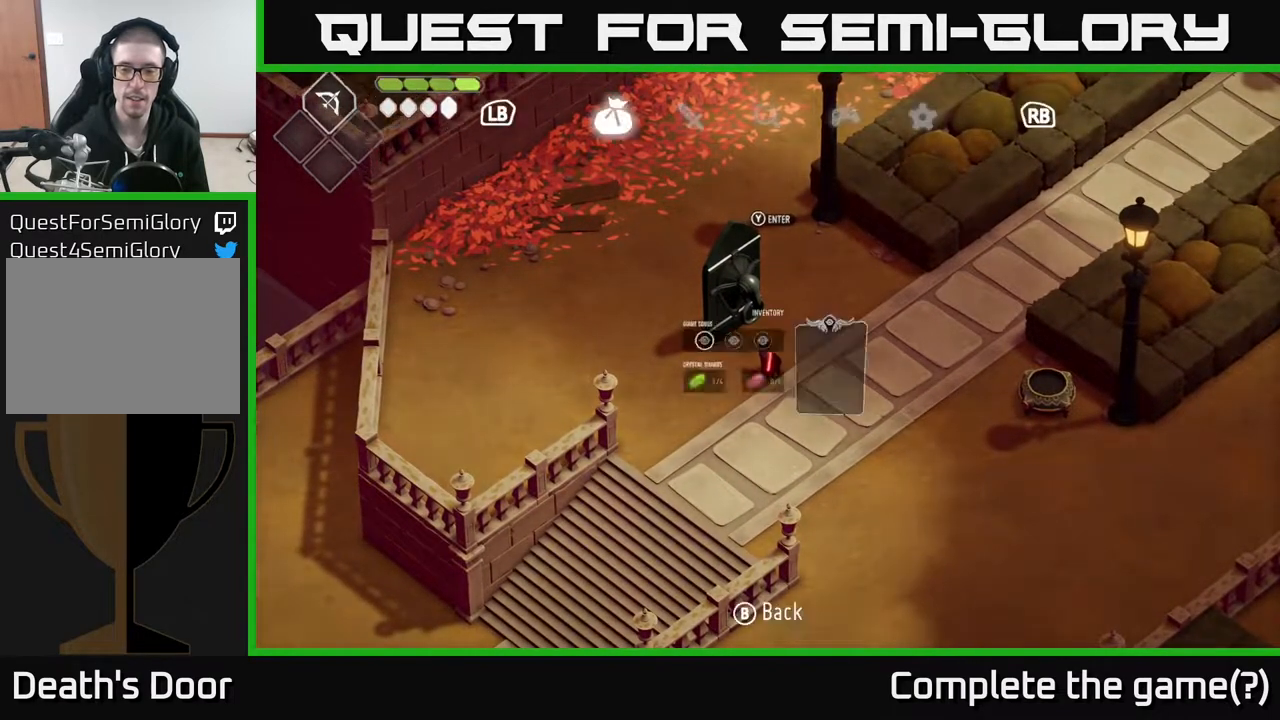
{"buttons": [], "left_stick": "center", "right_stick": "center", "events": [[217, "START", "up"]]}
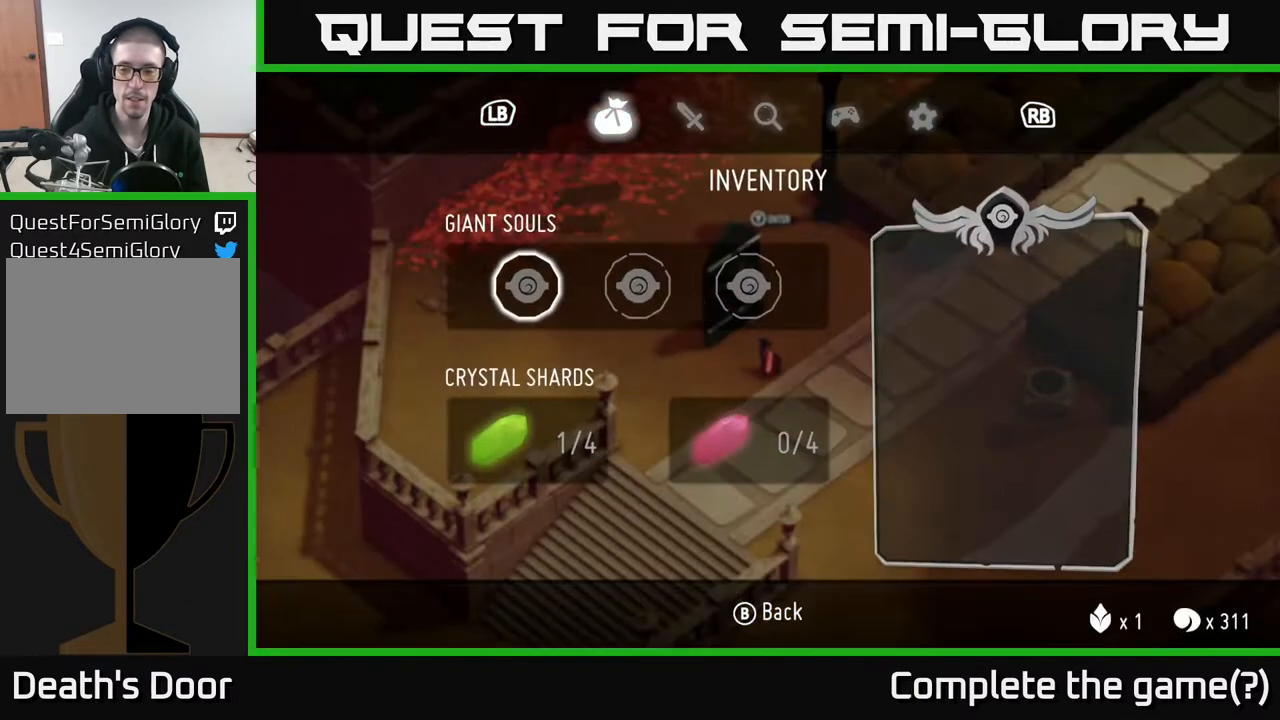
{"buttons": [], "left_stick": "center", "right_stick": "center", "events": []}
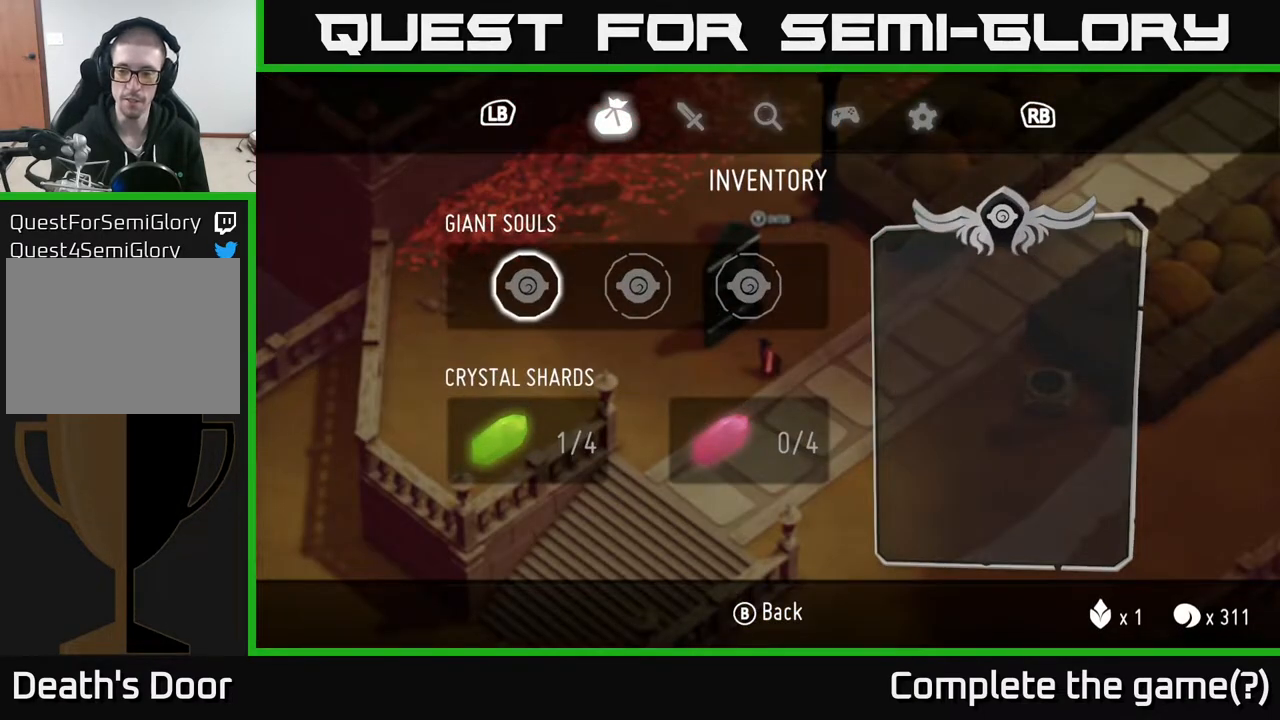
{"buttons": [], "left_stick": "up", "right_stick": "center", "events": [[167, "START", "down"], [233, "START", "up"], [400, "left_stick", "up"]]}
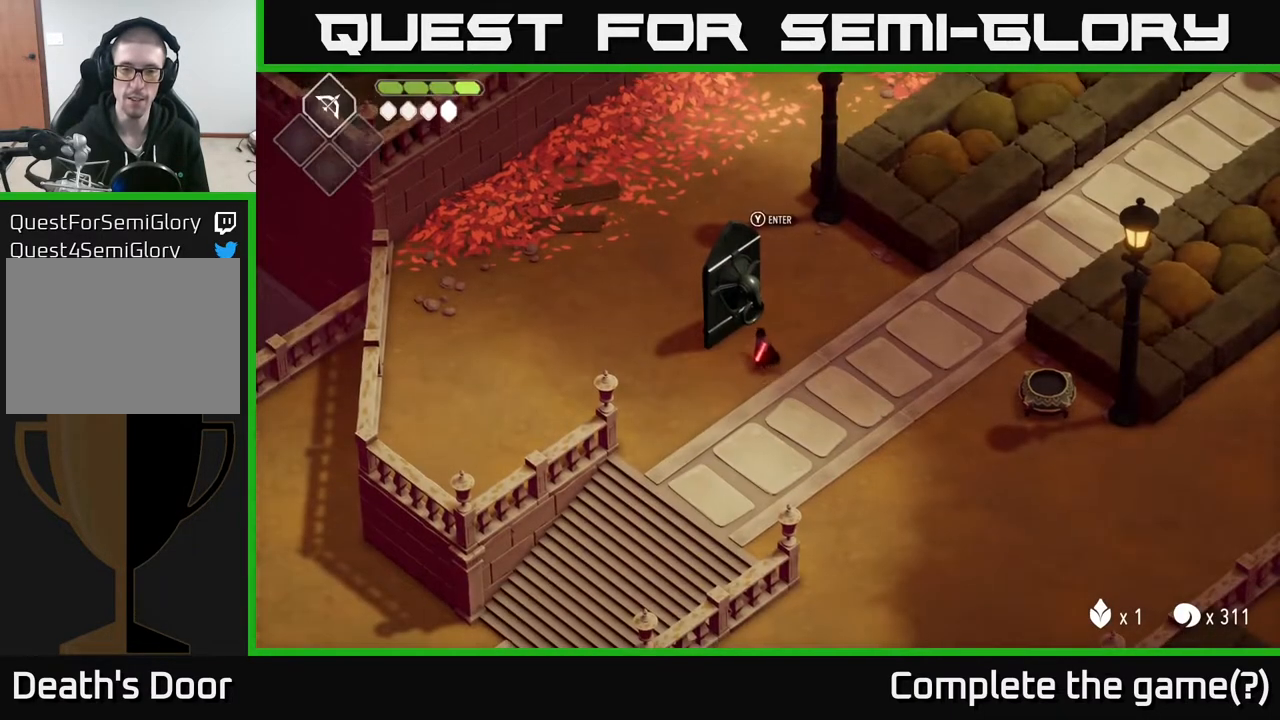
{"buttons": [], "left_stick": "down-right", "right_stick": "center", "events": [[100, "left_stick", "center"], [250, "left_stick", "right"], [367, "left_stick", "down-right"]]}
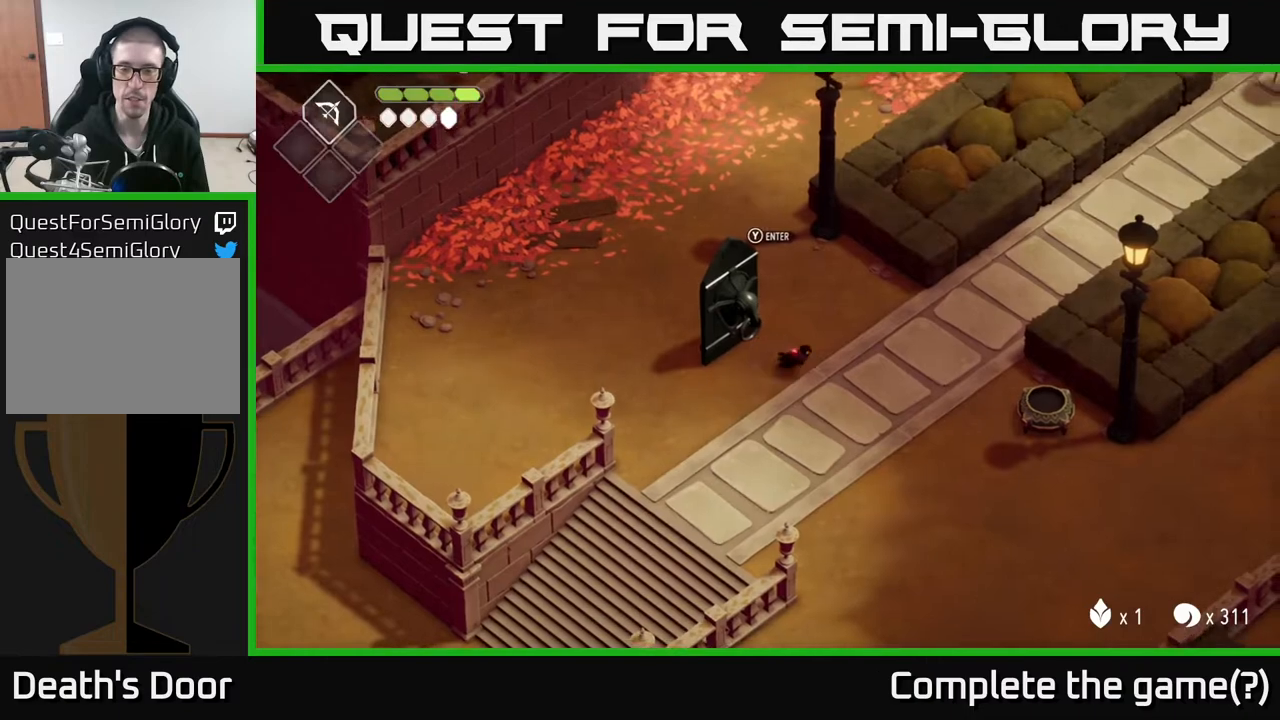
{"buttons": [], "left_stick": "up-right", "right_stick": "up-right", "events": [[200, "right_stick", "up-right"], [233, "left_stick", "up-right"]]}
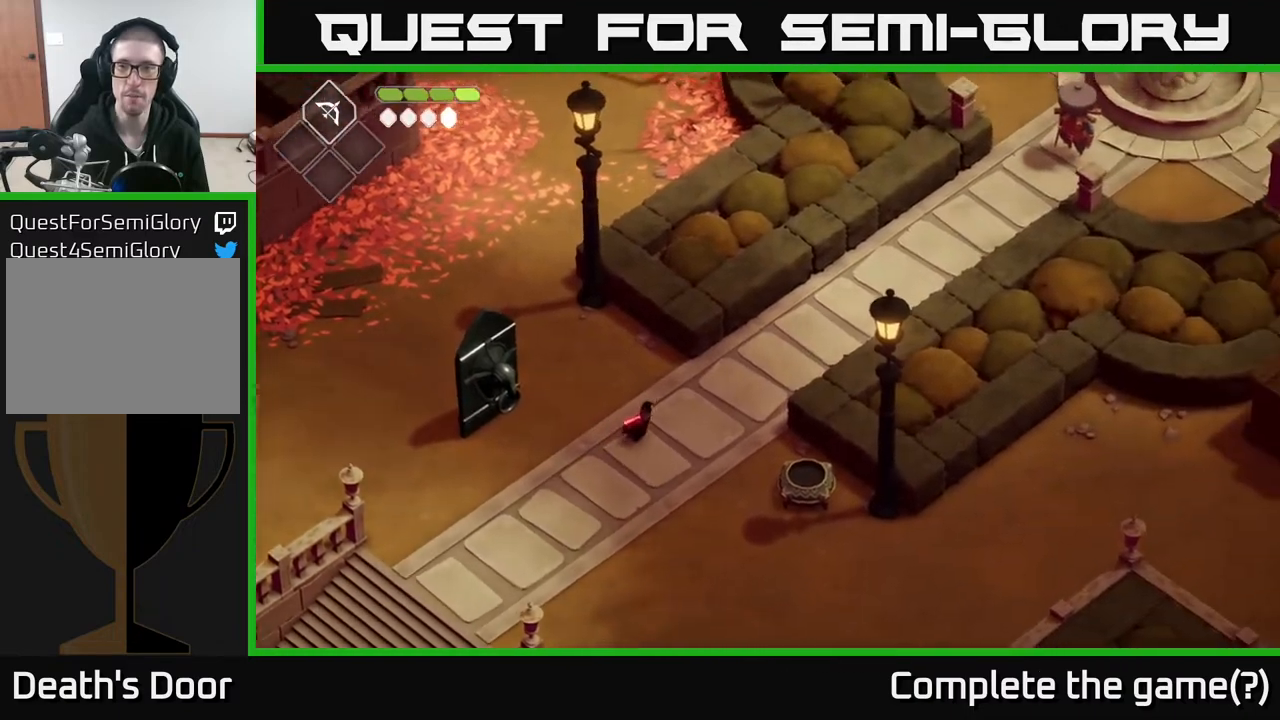
{"buttons": [], "left_stick": "up-right", "right_stick": "up-right", "events": []}
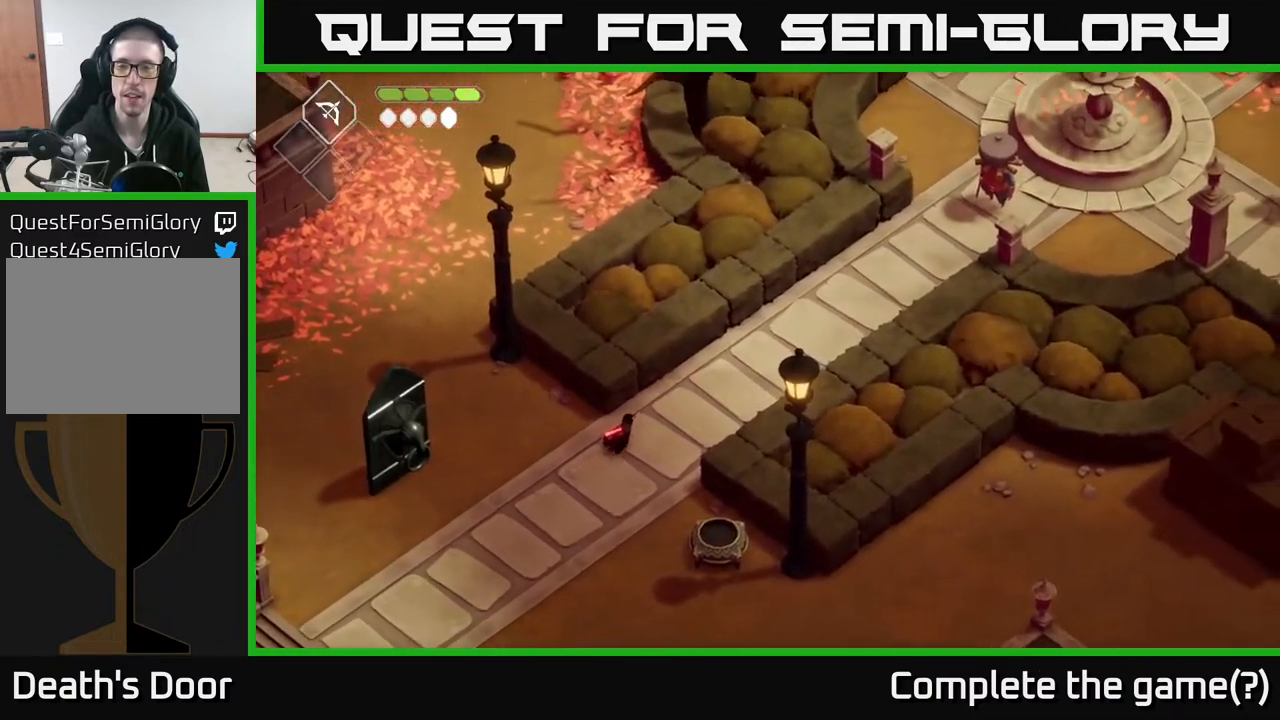
{"buttons": [], "left_stick": "right", "right_stick": "up-right", "events": [[350, "left_stick", "right"]]}
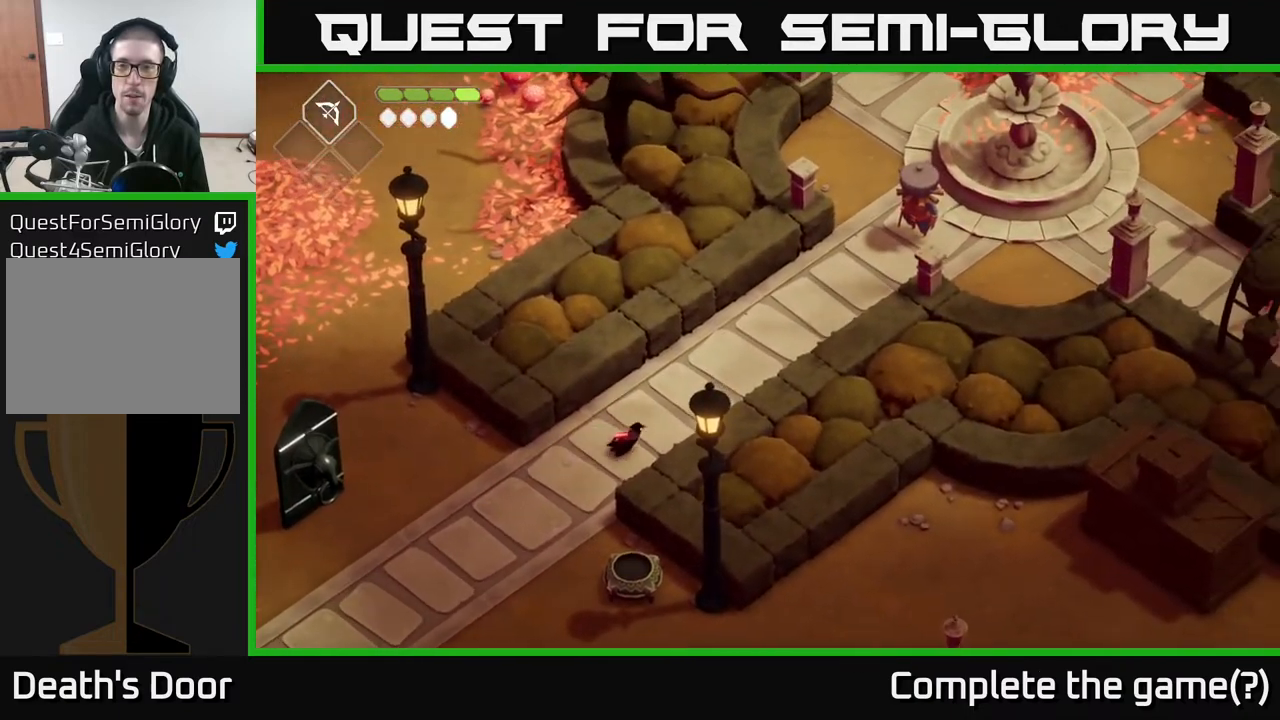
{"buttons": [], "left_stick": "up-right", "right_stick": "center", "events": [[117, "left_stick", "up-right"], [417, "right_stick", "center"]]}
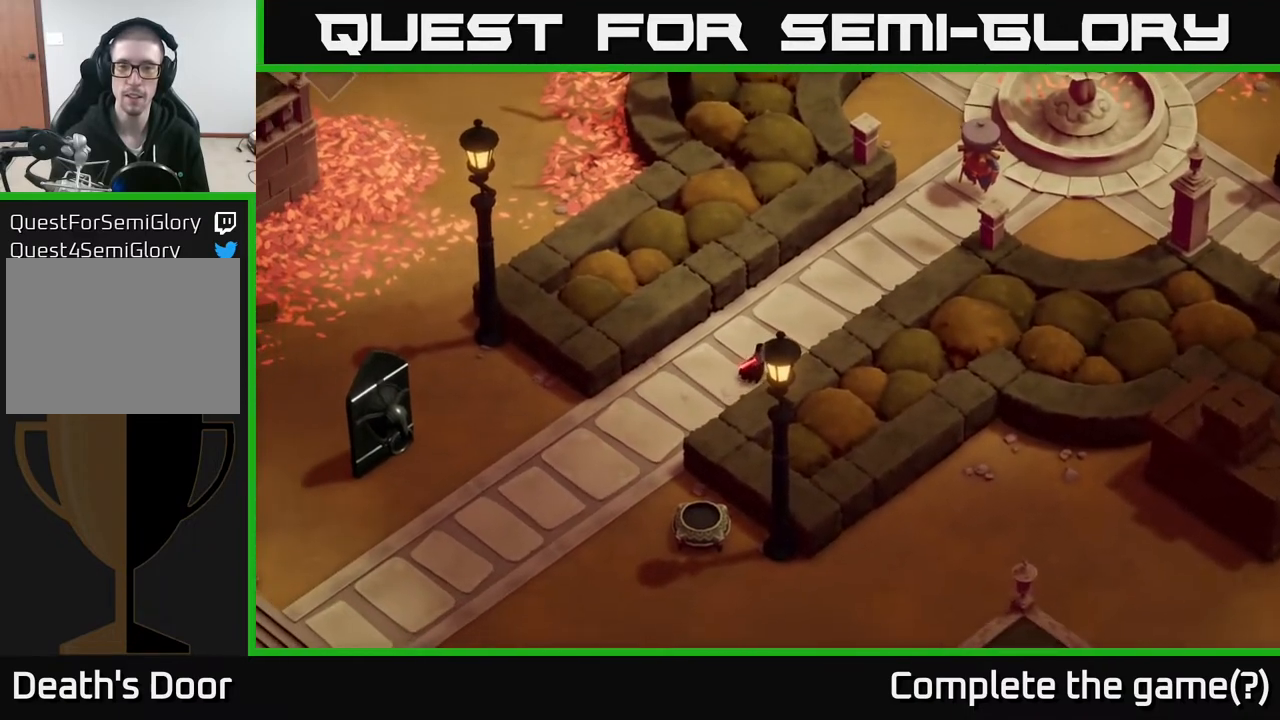
{"buttons": [], "left_stick": "up", "right_stick": "center", "events": [[400, "left_stick", "up"]]}
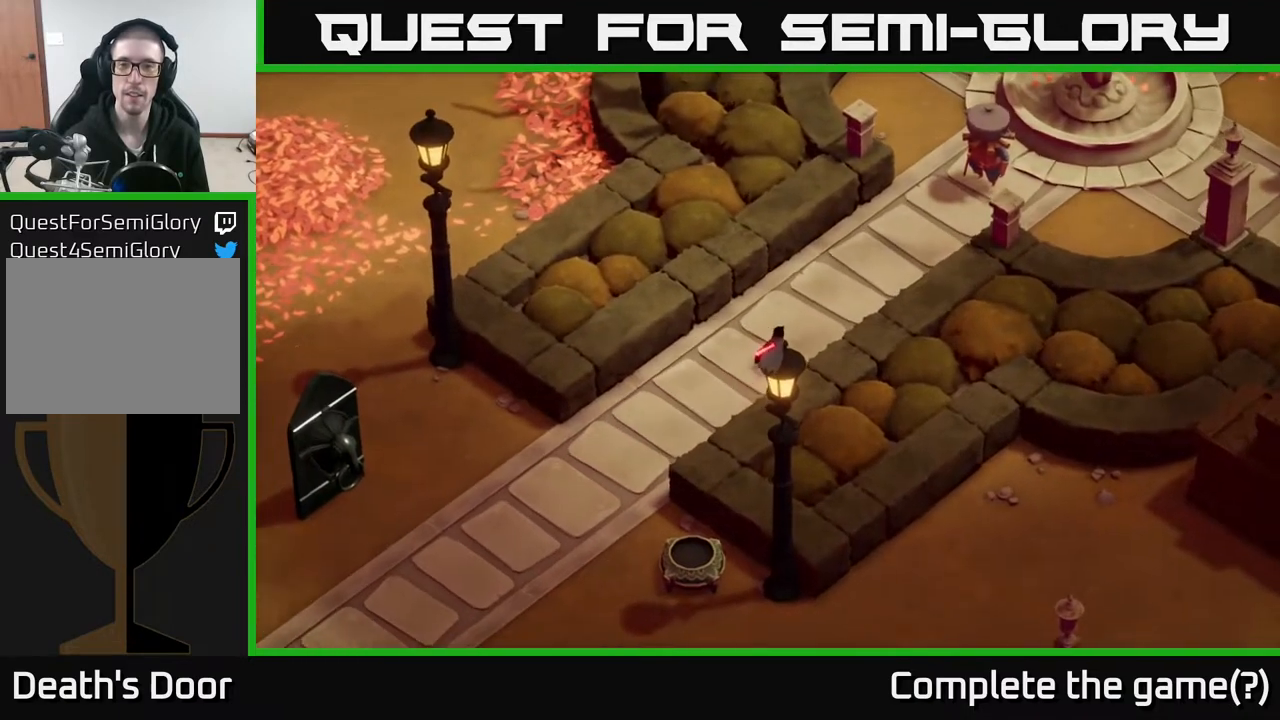
{"buttons": [], "left_stick": "center", "right_stick": "center", "events": [[83, "left_stick", "center"]]}
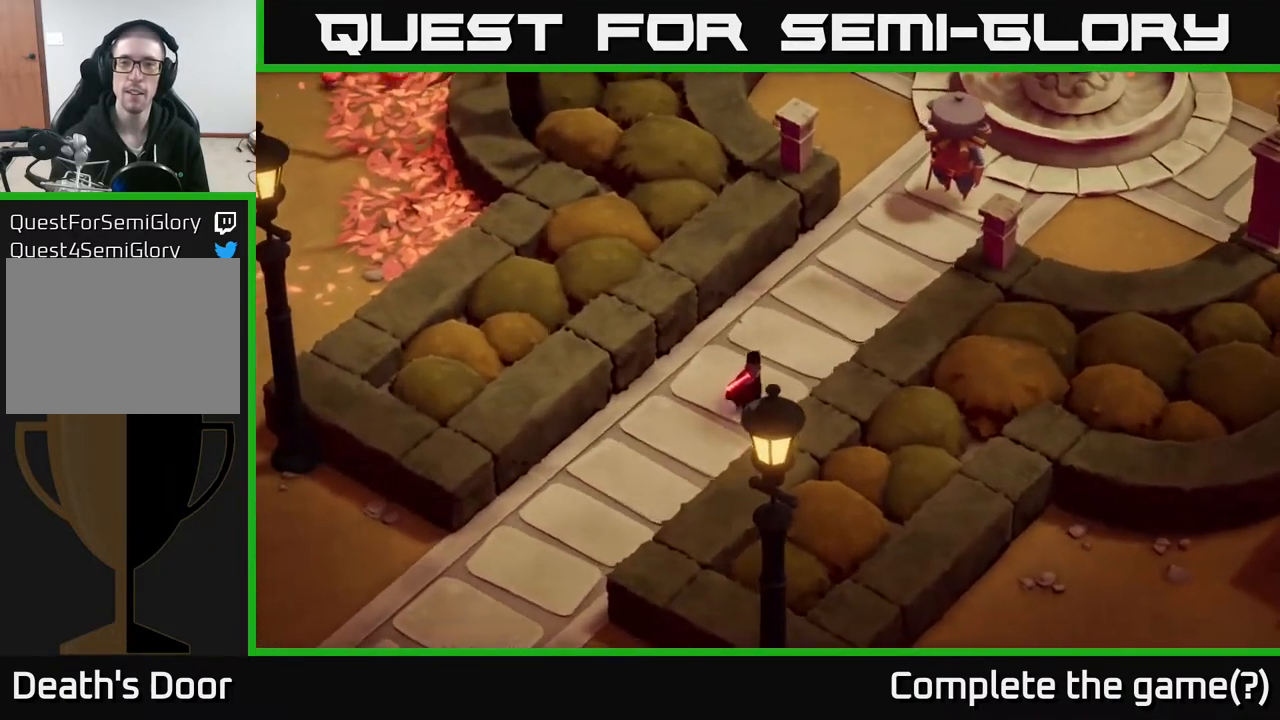
{"buttons": [], "left_stick": "center", "right_stick": "center", "events": []}
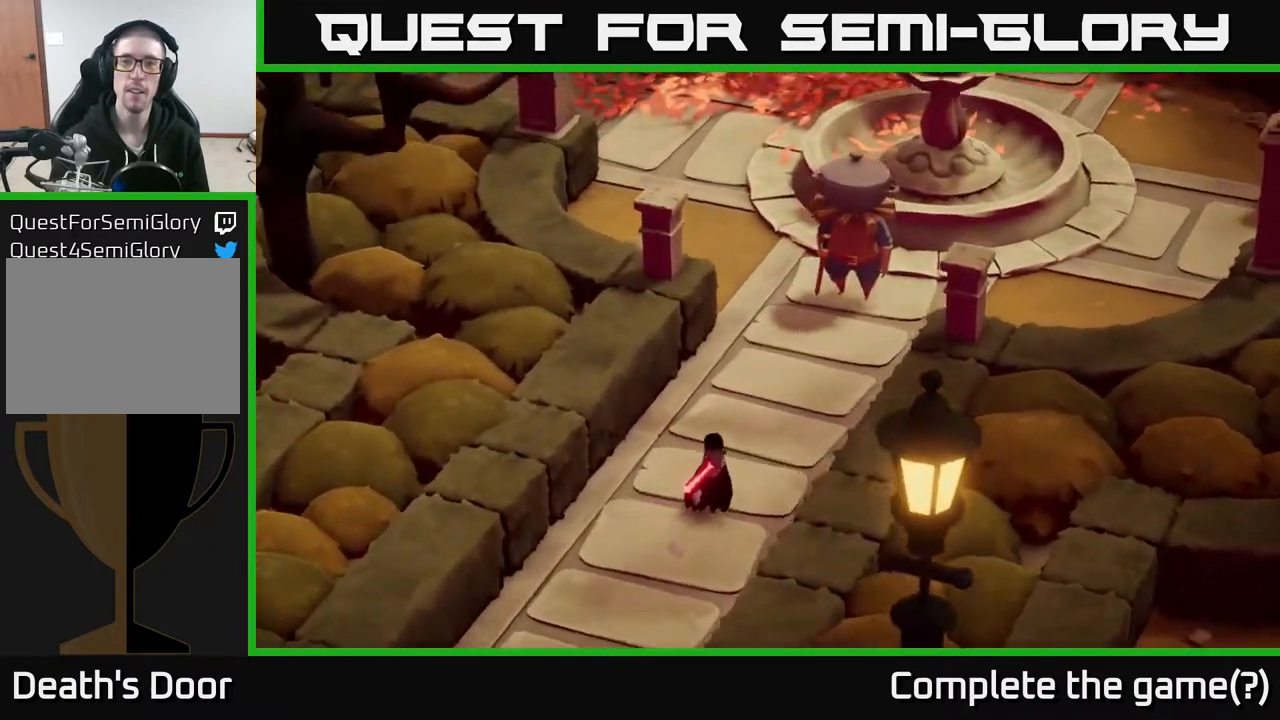
{"buttons": [], "left_stick": "center", "right_stick": "center", "events": []}